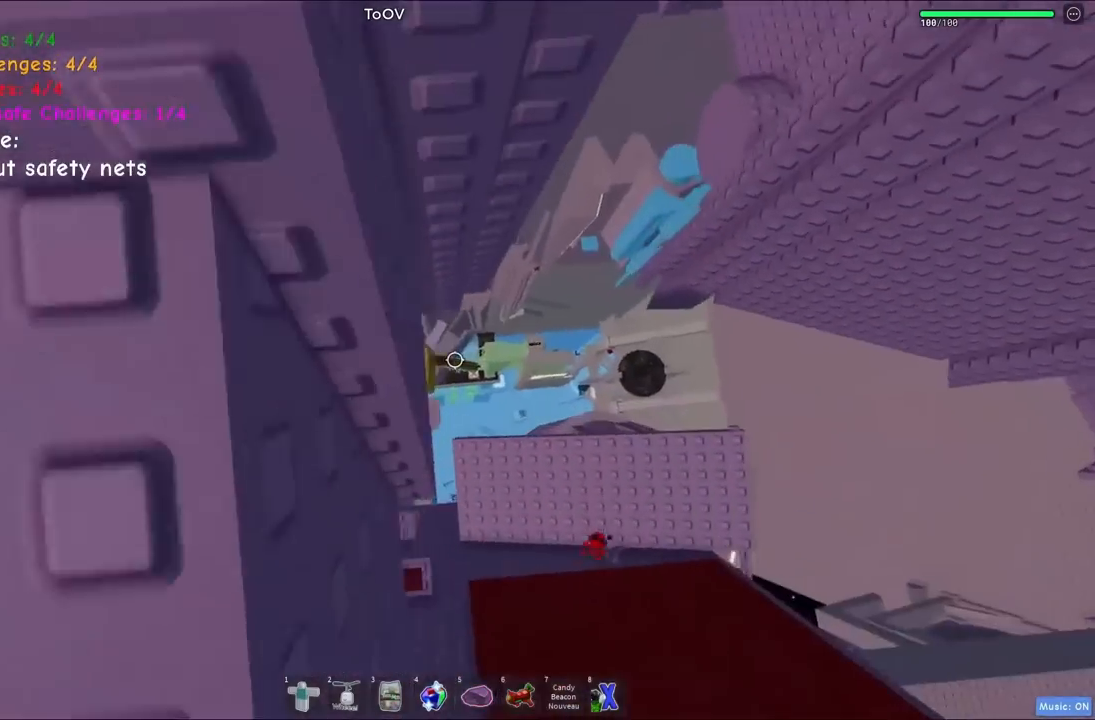
Gameplay with keyboard; each line is a JSON object with the keys held at the frame after it. "events" lists presses ("down") and releases ("up") of "a", "ctrl", "d", "e", "q", "s", "shift", "space" and "w" between this image and that frame as [ms after this image, input, new state], when the widget could be followed in between. No other keys are recorded. Mouse input is not recorded.
{"keys": ["d", "w"], "events": [[34, "d", "down"], [184, "space", "down"], [400, "w", "down"], [417, "space", "up"]]}
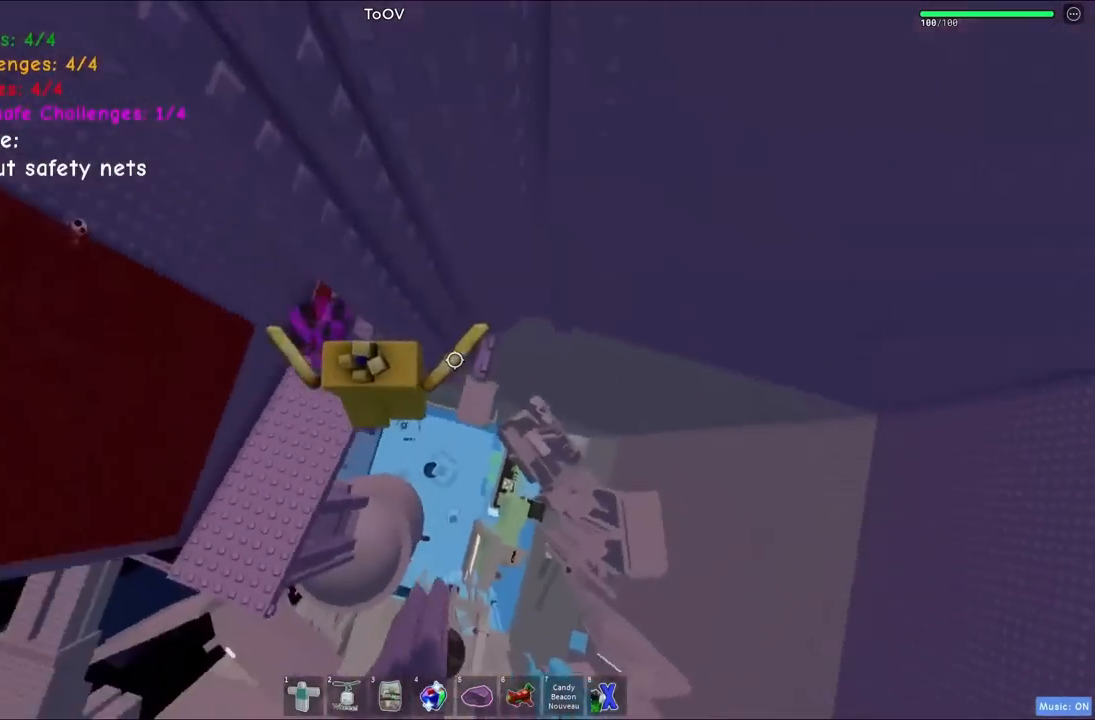
{"keys": ["d", "w"], "events": [[200, "space", "down"], [300, "d", "up"], [417, "d", "down"], [417, "space", "up"]]}
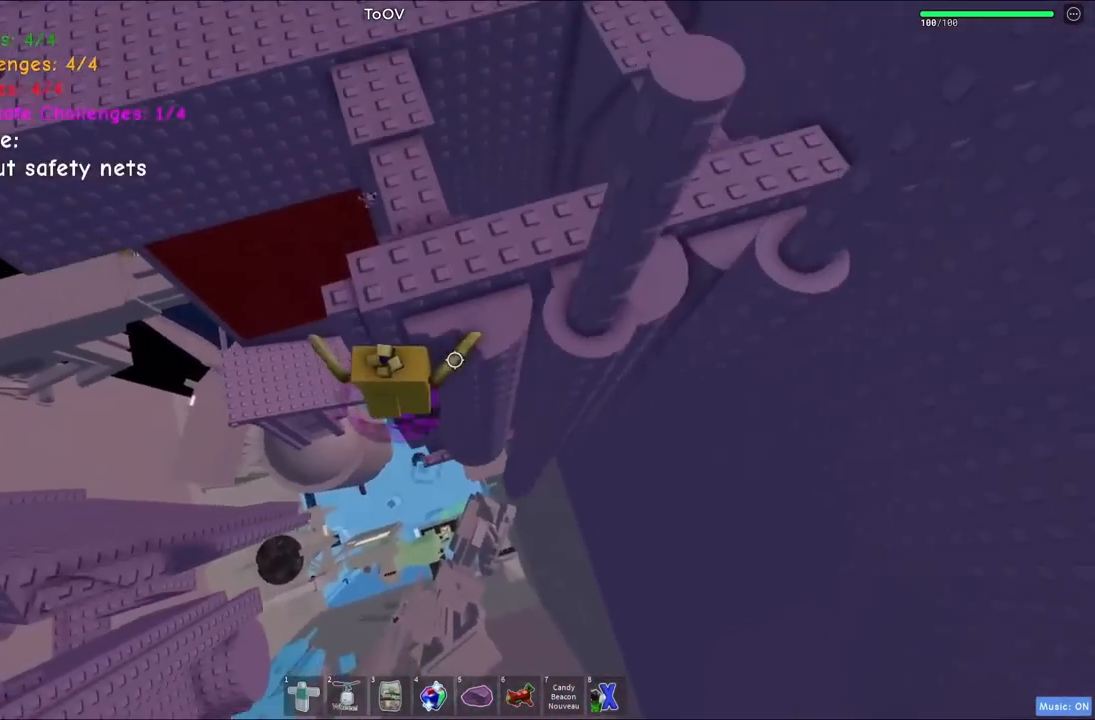
{"keys": ["w"], "events": [[50, "d", "up"], [50, "space", "down"], [300, "space", "up"], [317, "d", "down"], [417, "d", "up"]]}
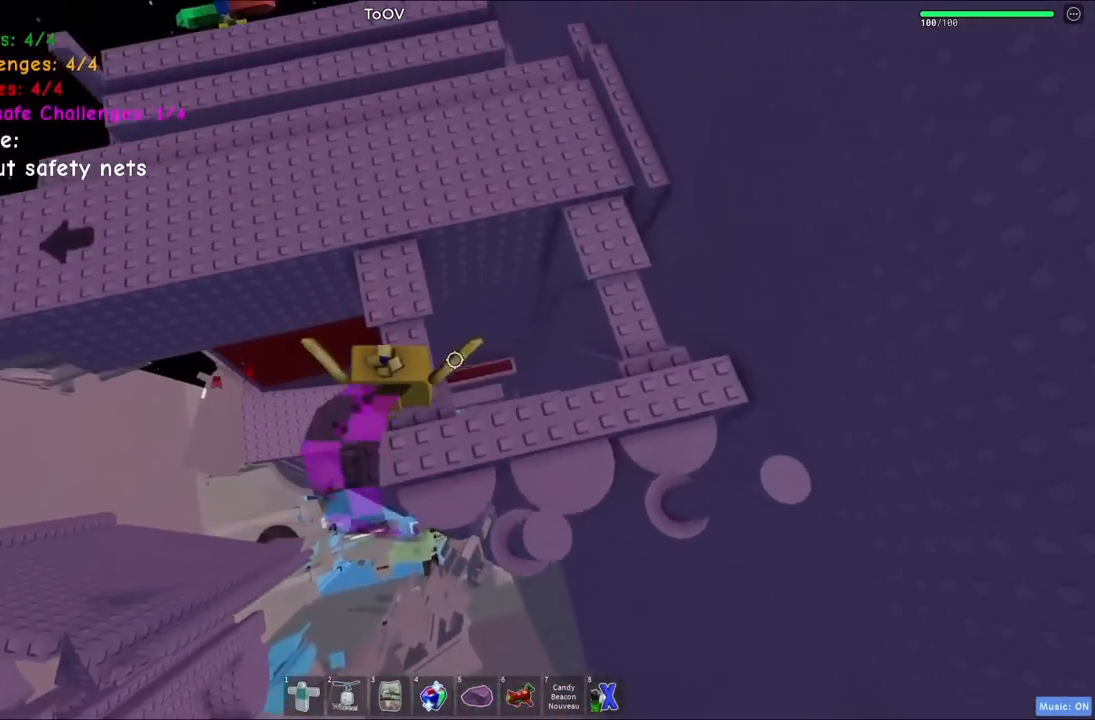
{"keys": ["space", "w"], "events": [[134, "space", "down"]]}
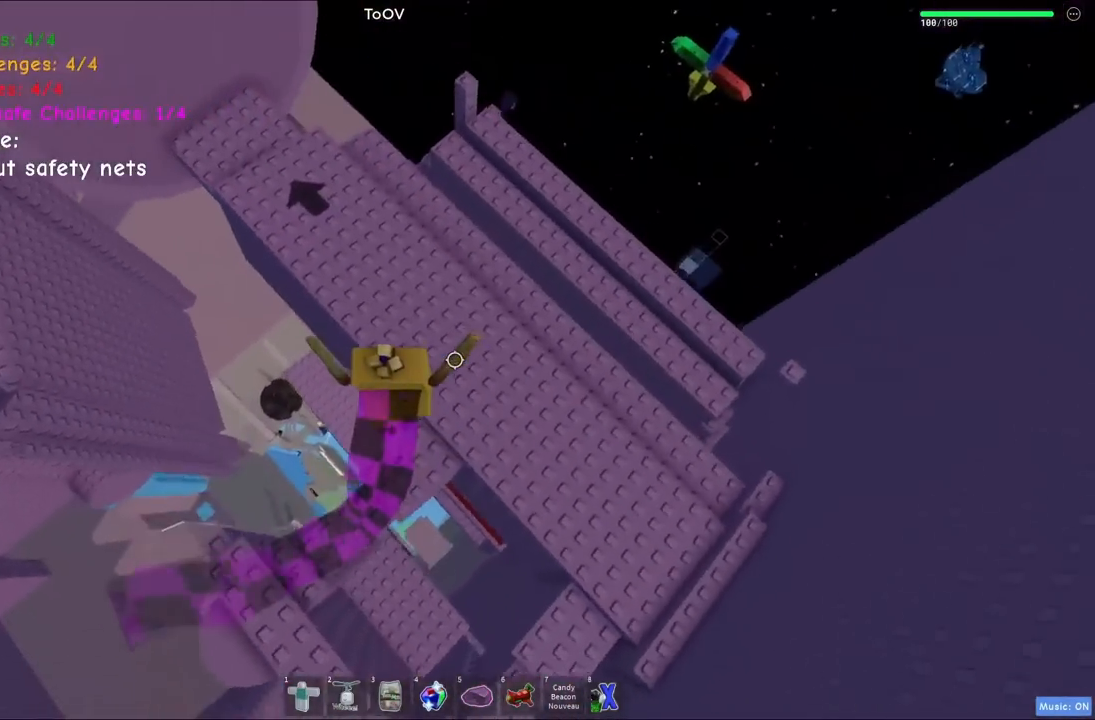
{"keys": ["space", "w"], "events": []}
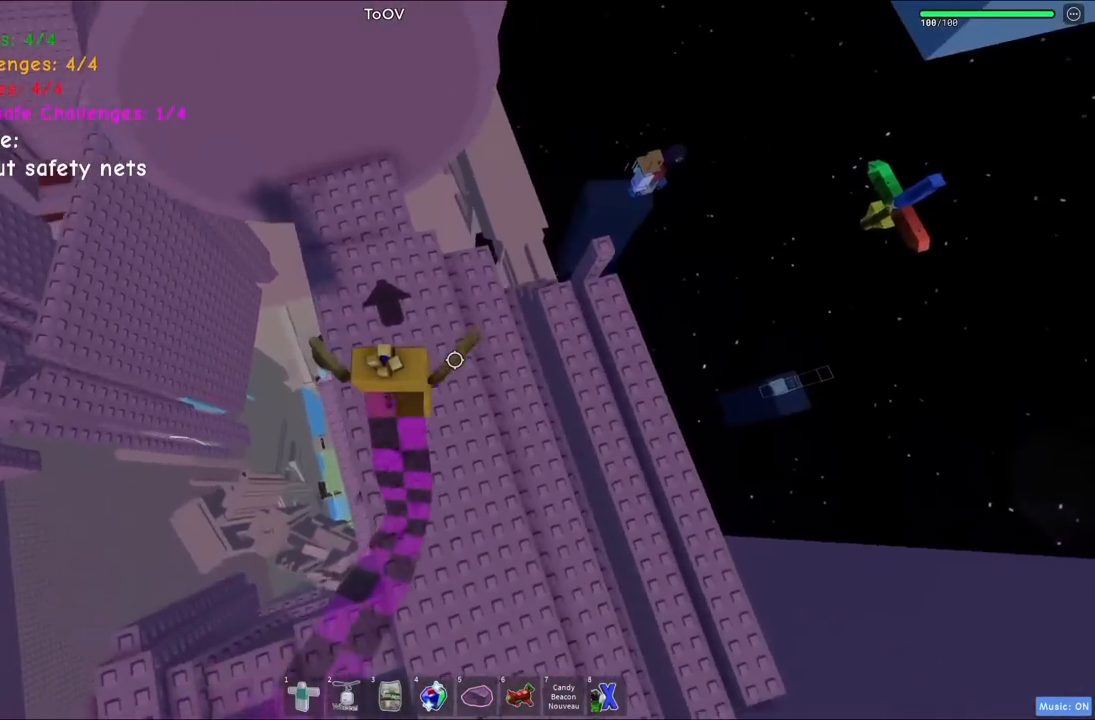
{"keys": ["w"], "events": [[34, "space", "up"]]}
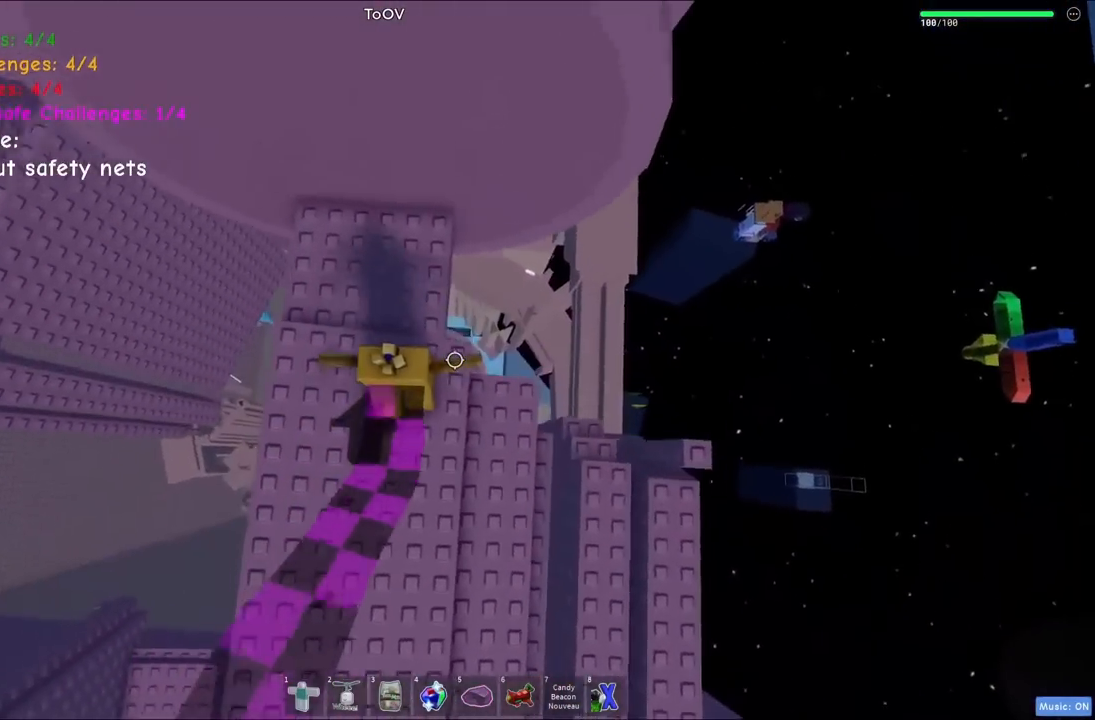
{"keys": ["d", "space"], "events": [[217, "w", "up"], [334, "d", "down"], [500, "space", "down"]]}
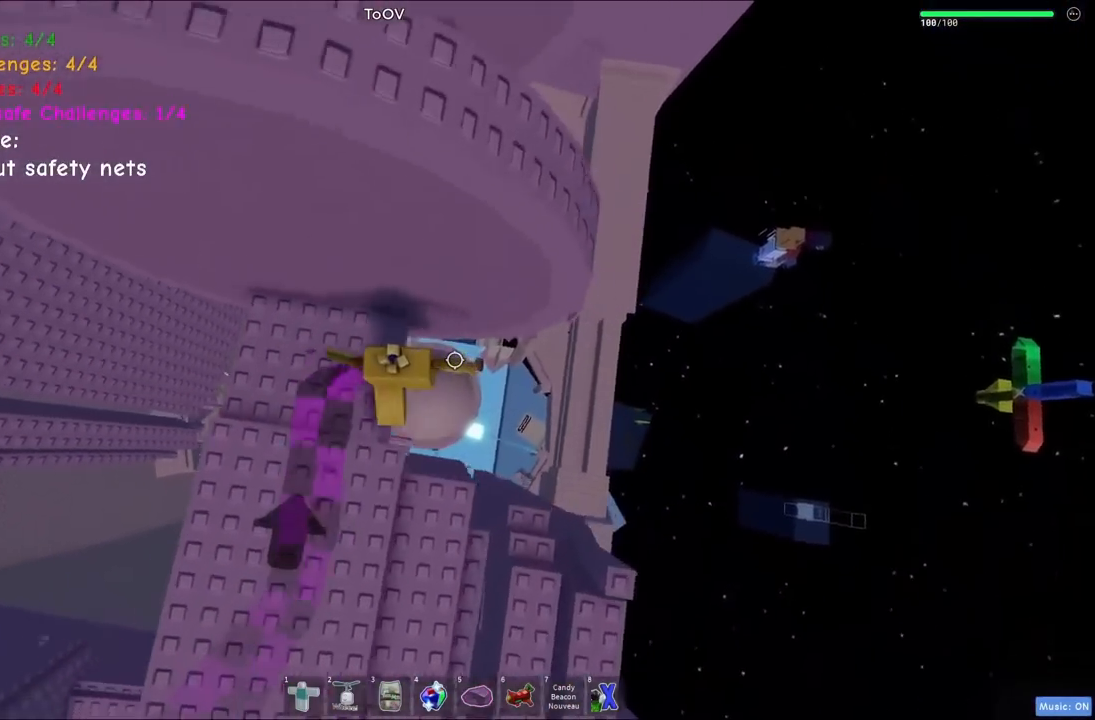
{"keys": ["space", "w"], "events": [[150, "space", "up"], [234, "w", "down"], [384, "d", "up"], [500, "space", "down"]]}
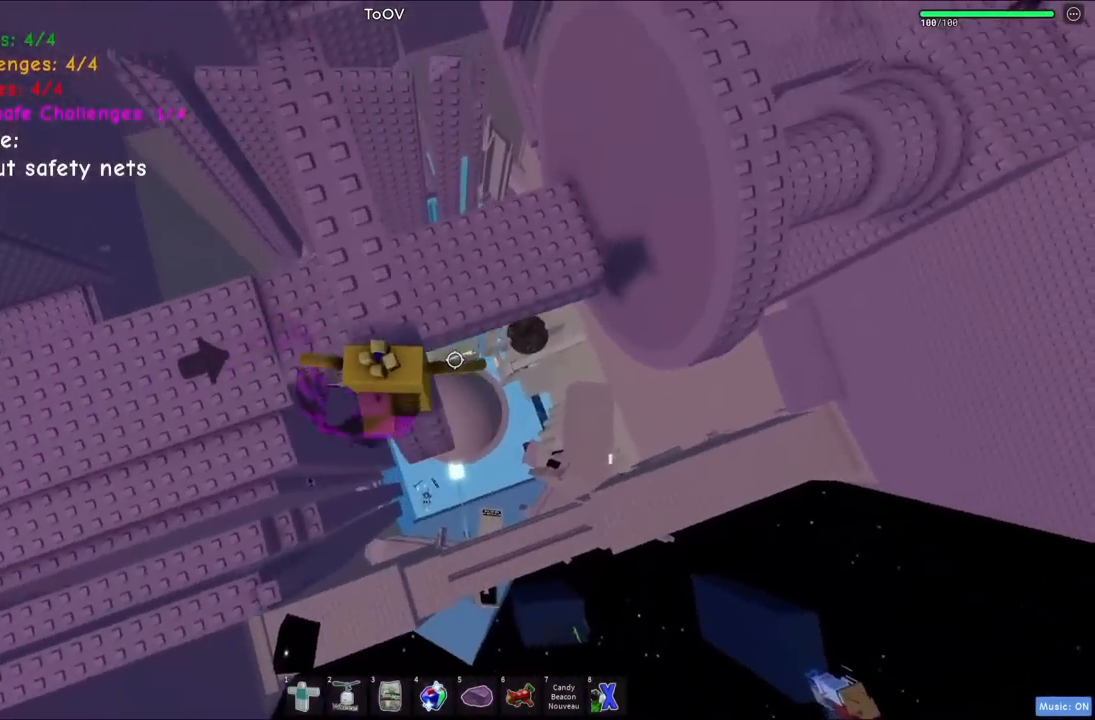
{"keys": ["w"], "events": [[200, "space", "up"]]}
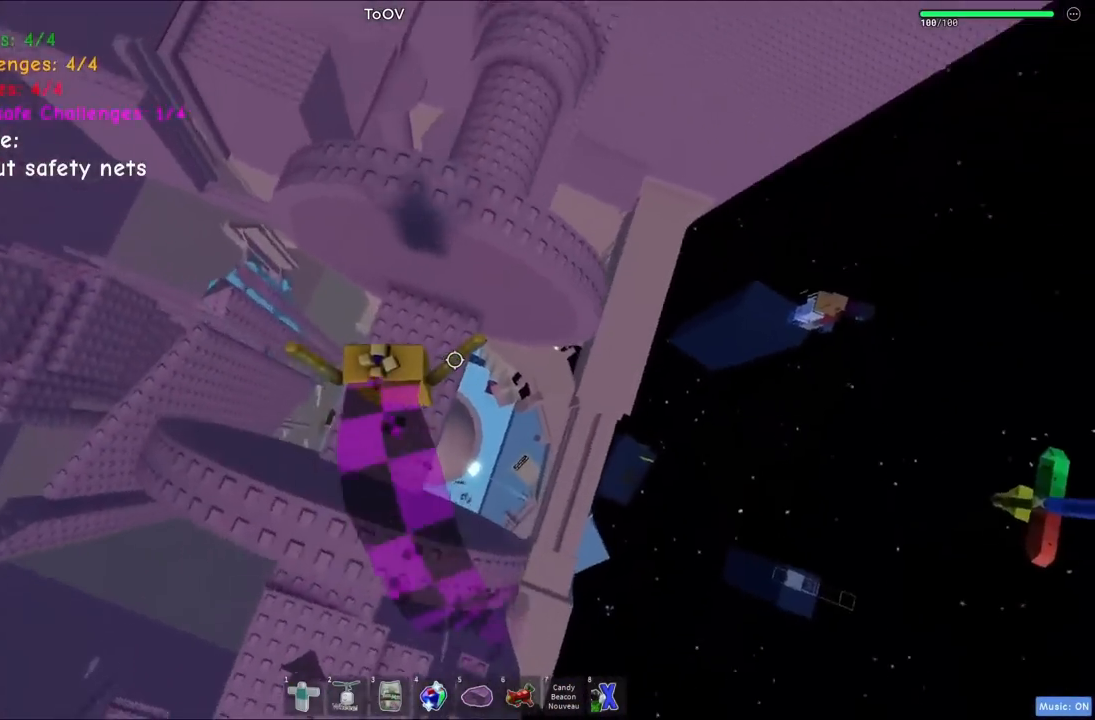
{"keys": ["d", "space"], "events": [[200, "w", "up"], [284, "d", "down"], [417, "space", "down"]]}
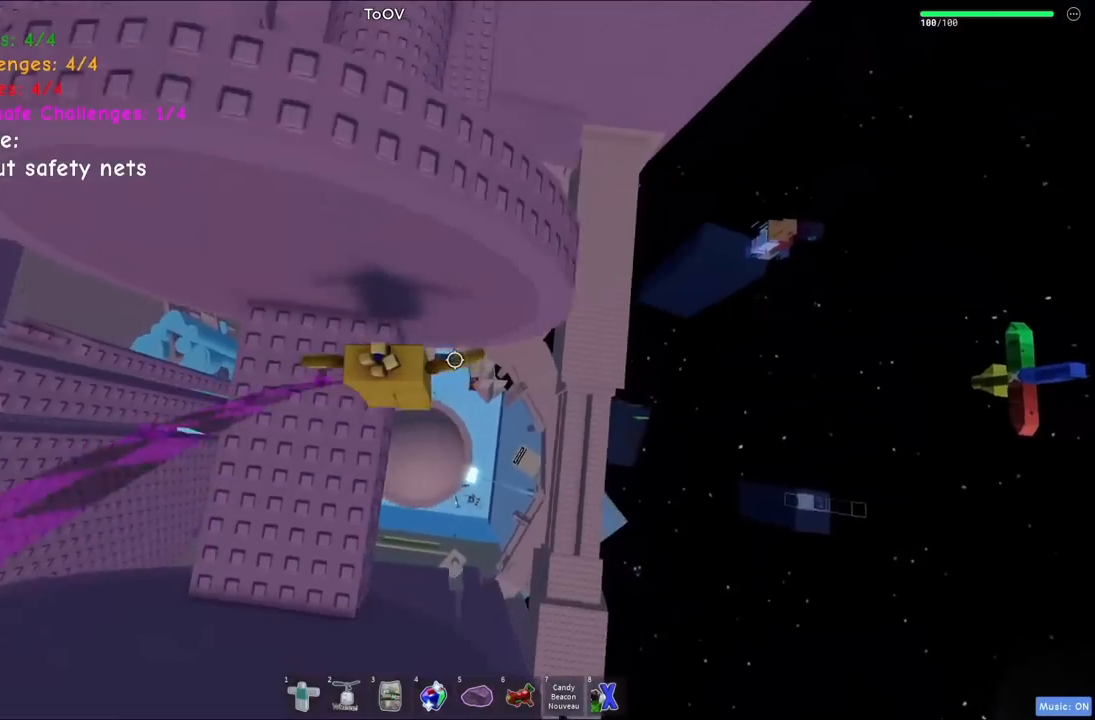
{"keys": ["space", "w"], "events": [[67, "space", "up"], [184, "w", "down"], [367, "d", "up"], [367, "space", "down"]]}
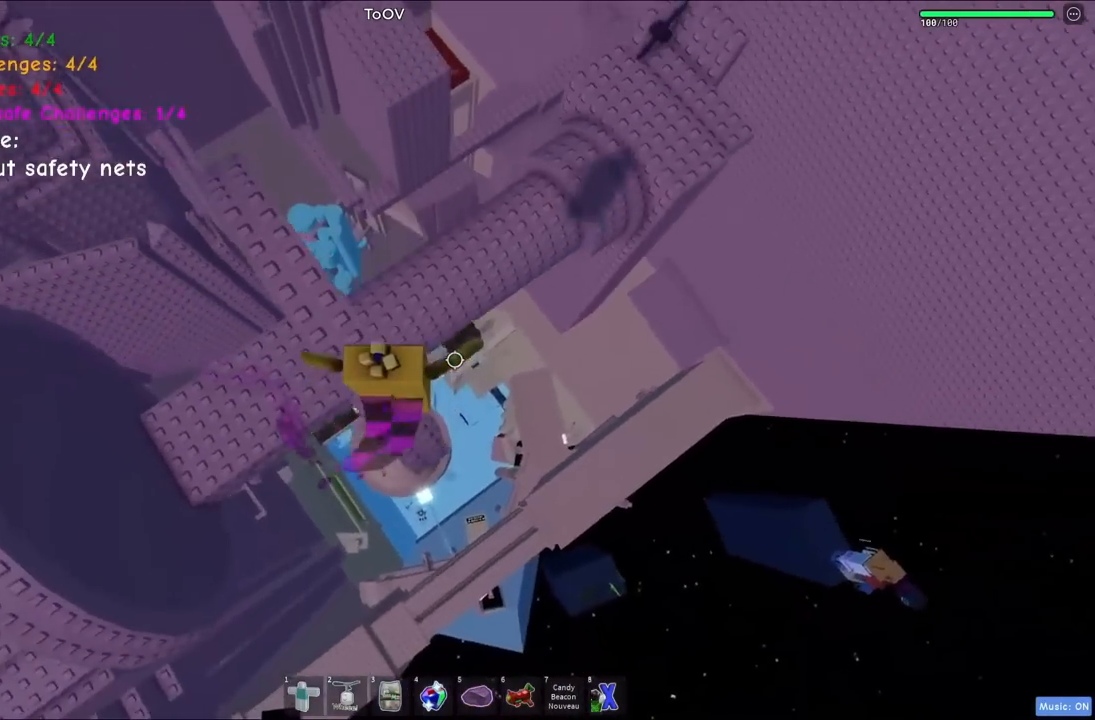
{"keys": ["space", "w"], "events": []}
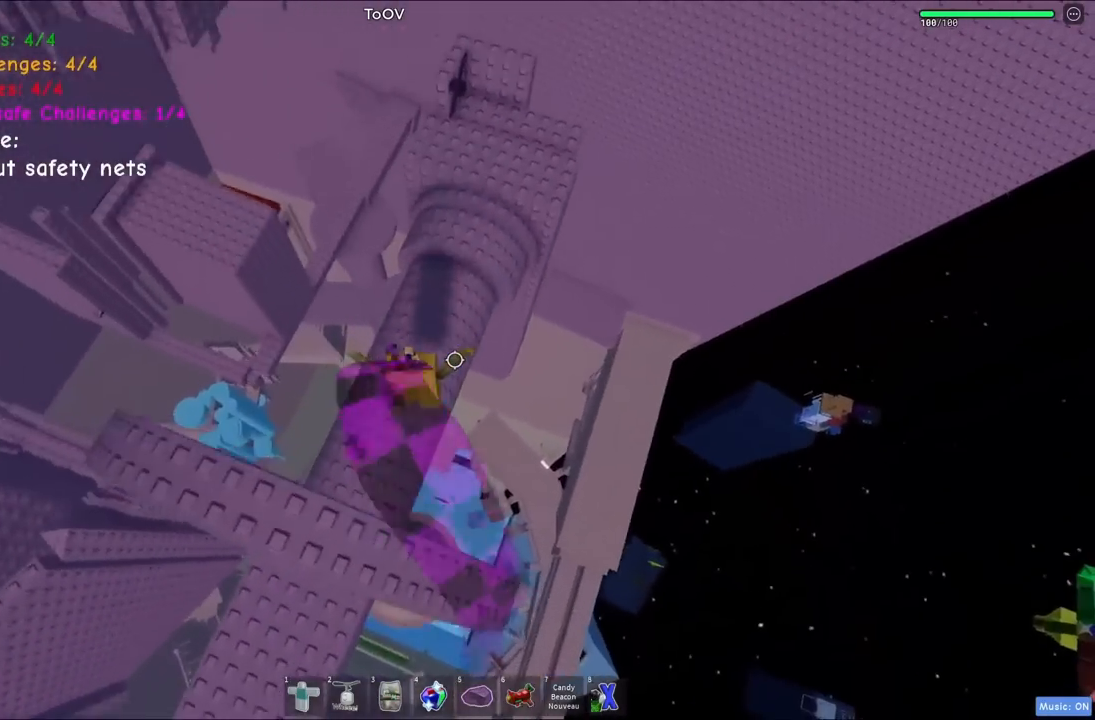
{"keys": ["w"], "events": [[284, "space", "up"]]}
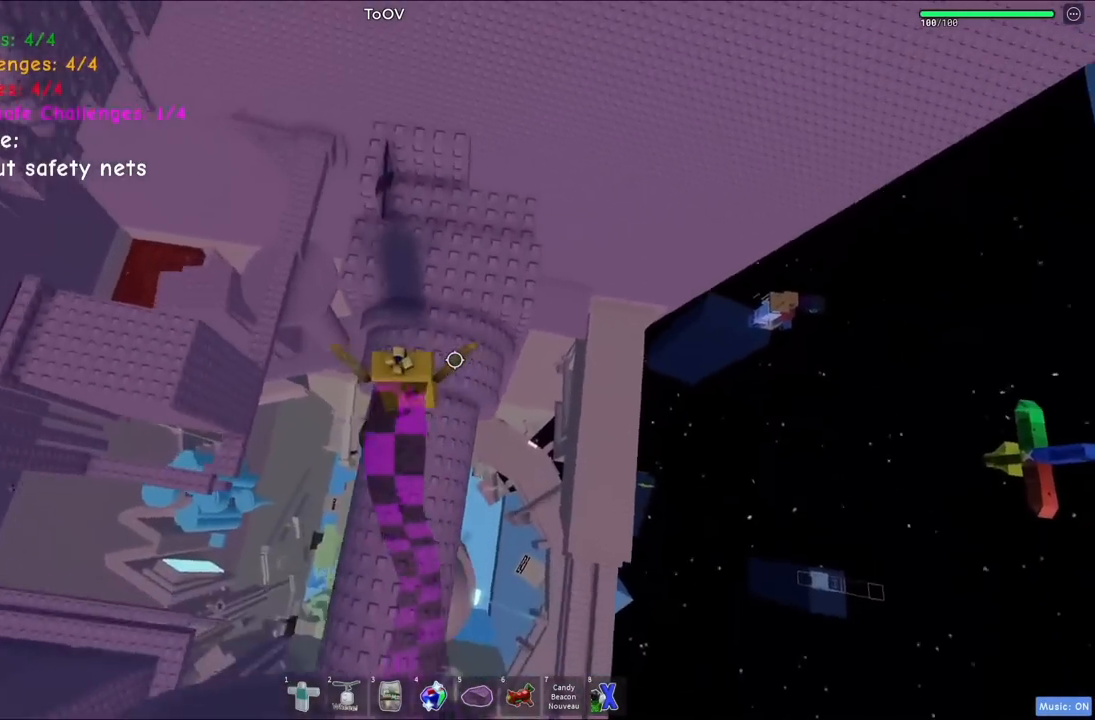
{"keys": ["d", "w"], "events": [[50, "d", "down"]]}
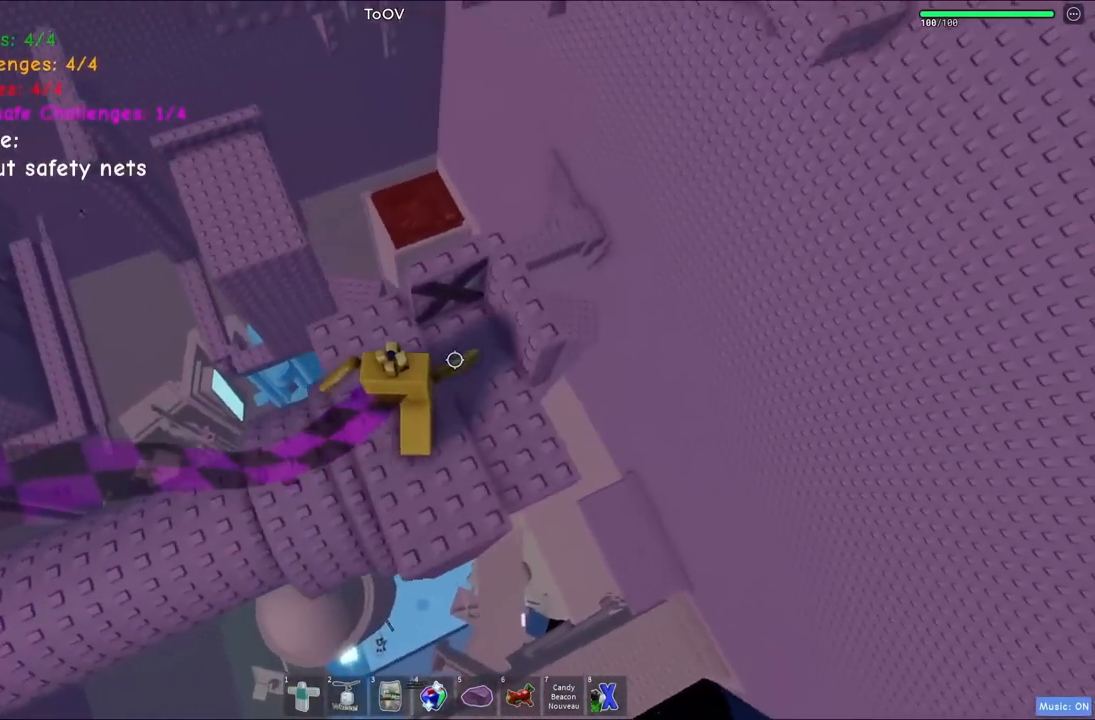
{"keys": [], "events": [[84, "d", "up"], [117, "w", "up"], [284, "w", "down"], [300, "d", "down"], [467, "w", "up"], [484, "d", "up"]]}
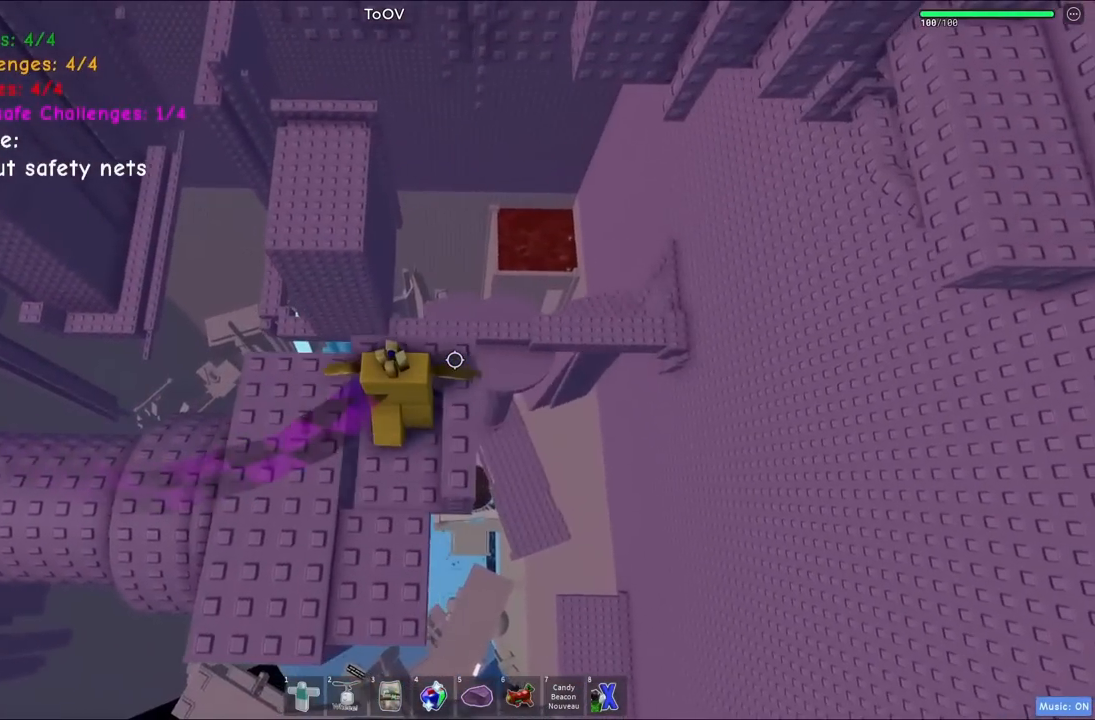
{"keys": ["d"], "events": [[117, "d", "down"]]}
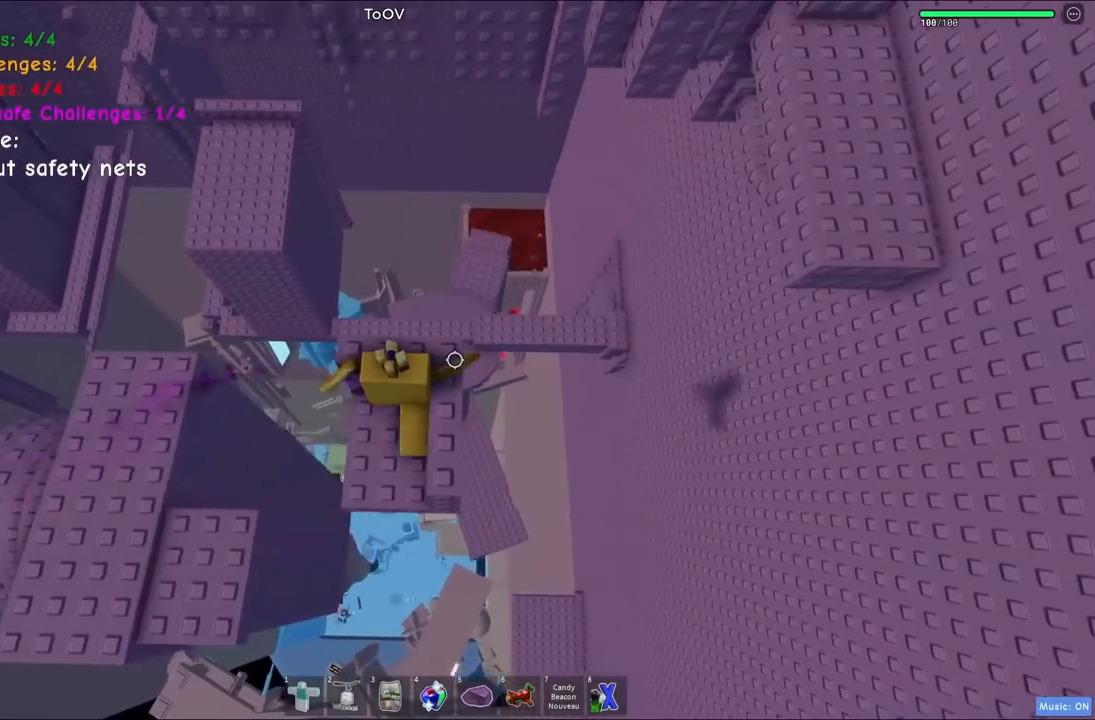
{"keys": ["d"], "events": []}
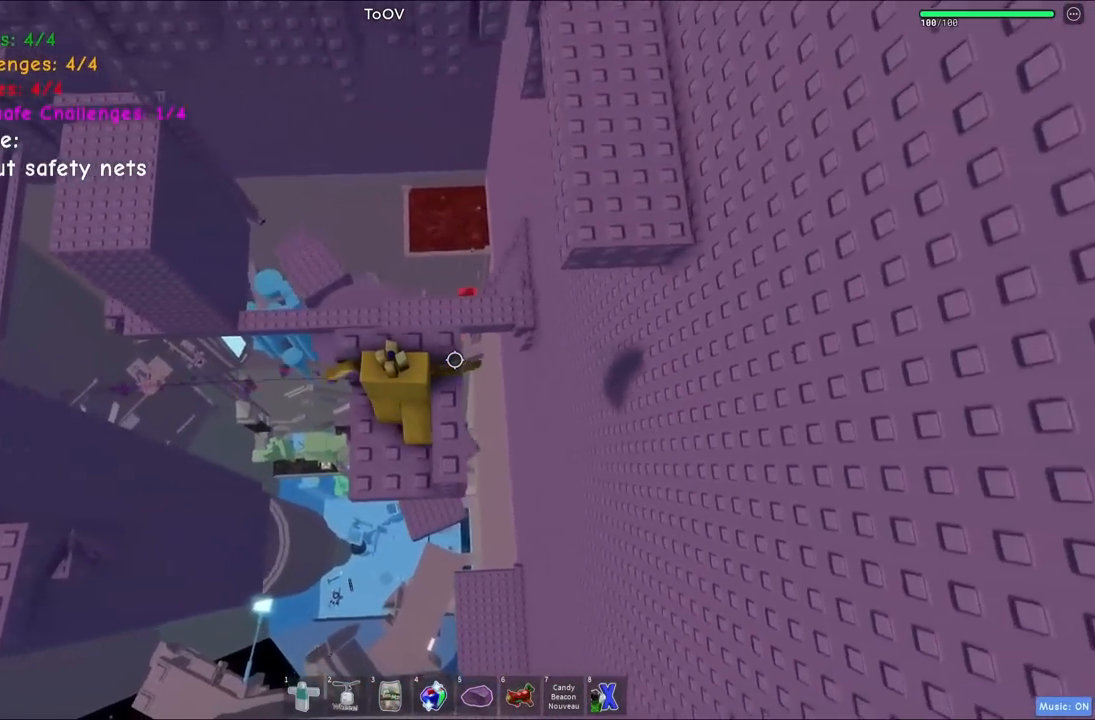
{"keys": ["w"], "events": [[167, "w", "down"], [284, "space", "down"], [367, "d", "up"], [467, "space", "up"]]}
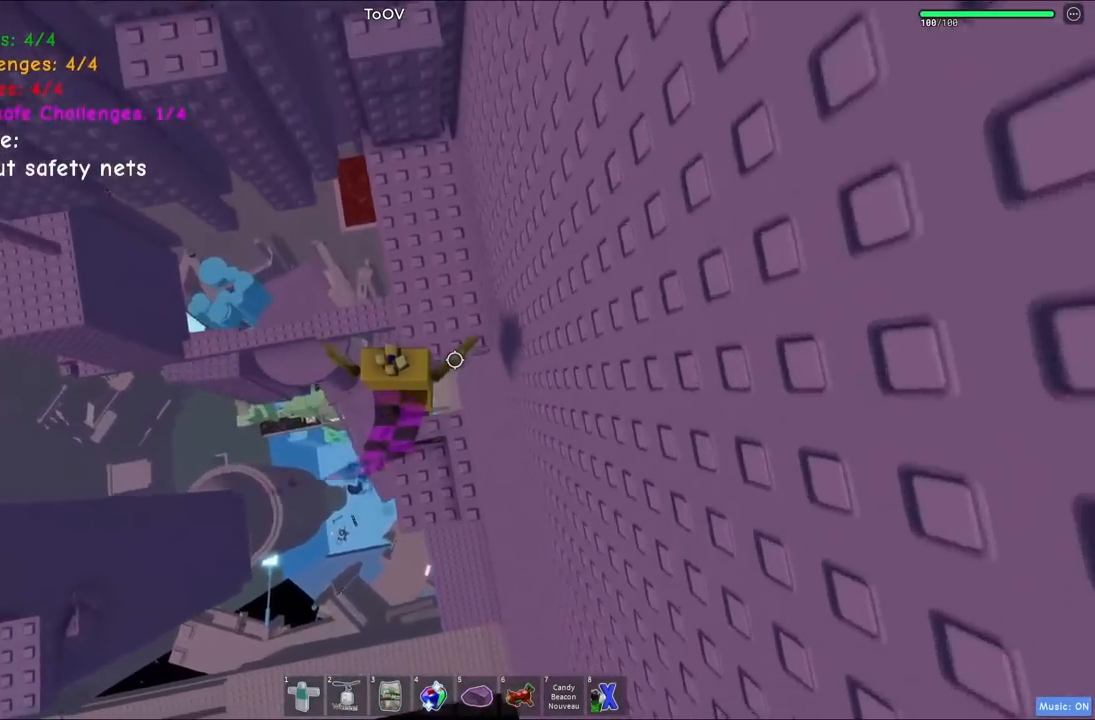
{"keys": ["space"], "events": [[467, "w", "up"], [500, "space", "down"]]}
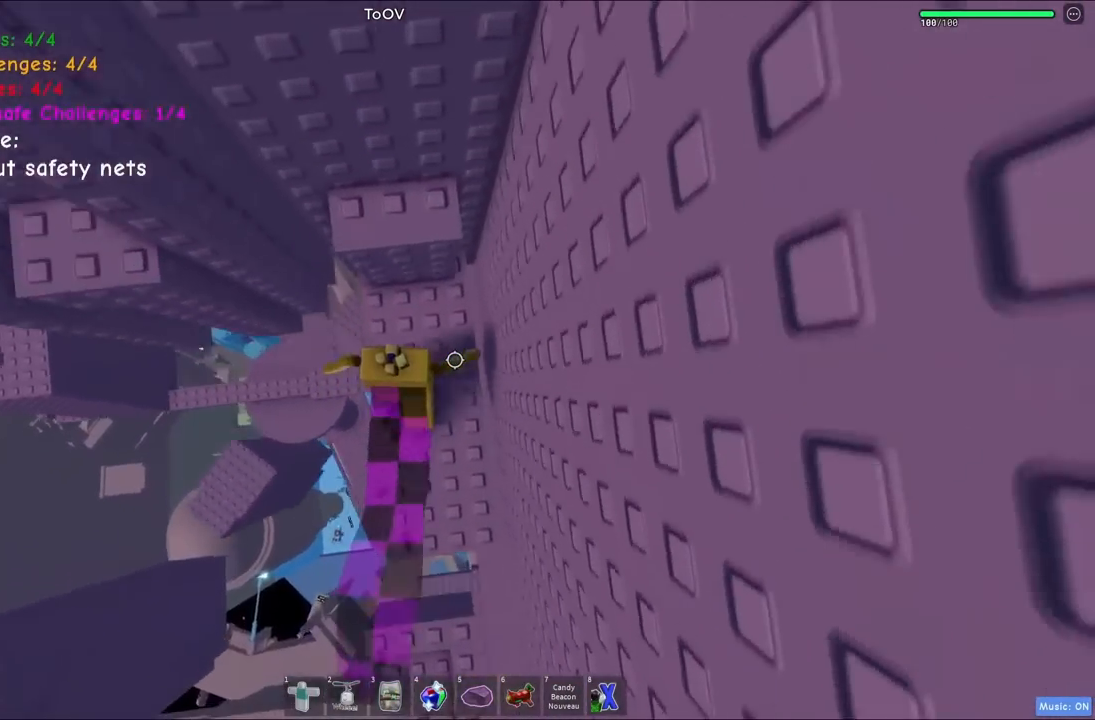
{"keys": ["a"], "events": [[150, "w", "down"], [167, "space", "up"], [384, "w", "up"], [500, "a", "down"]]}
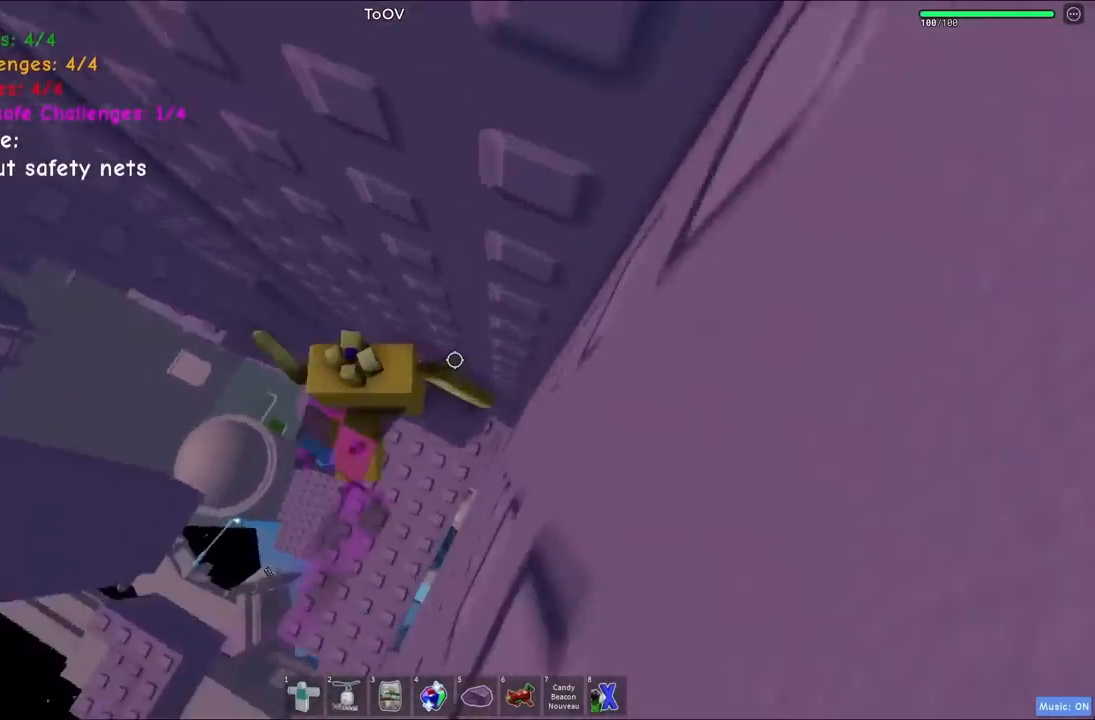
{"keys": ["a", "w"], "events": [[100, "space", "down"], [300, "space", "up"], [317, "w", "down"]]}
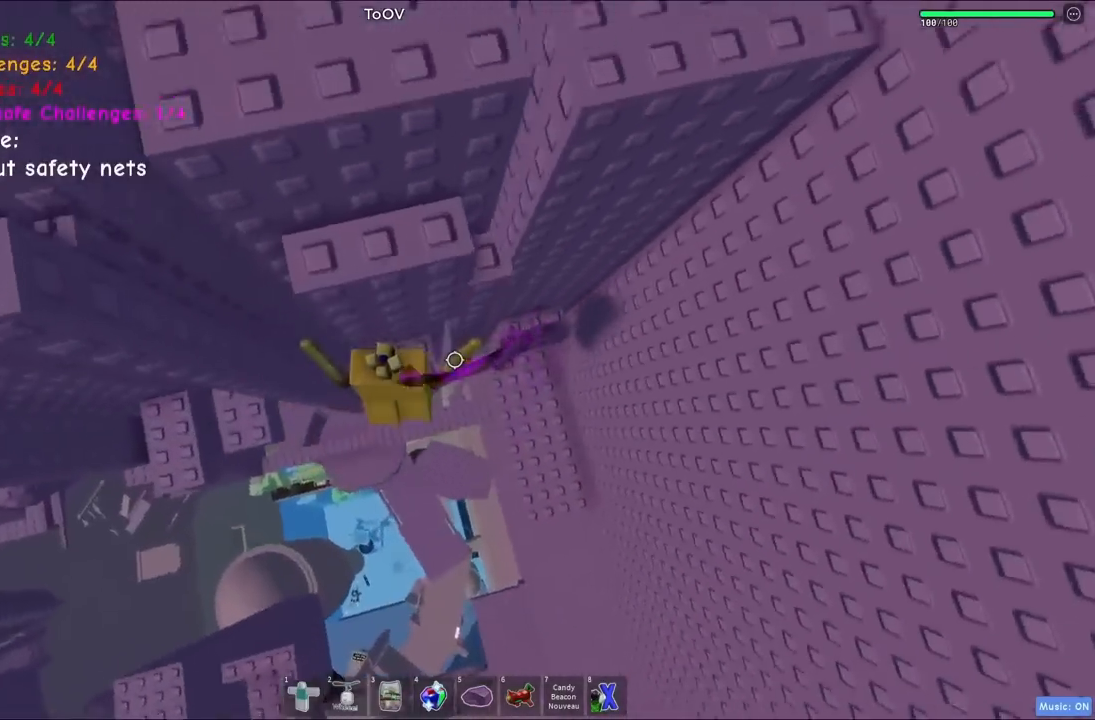
{"keys": [], "events": [[50, "a", "up"], [467, "w", "up"]]}
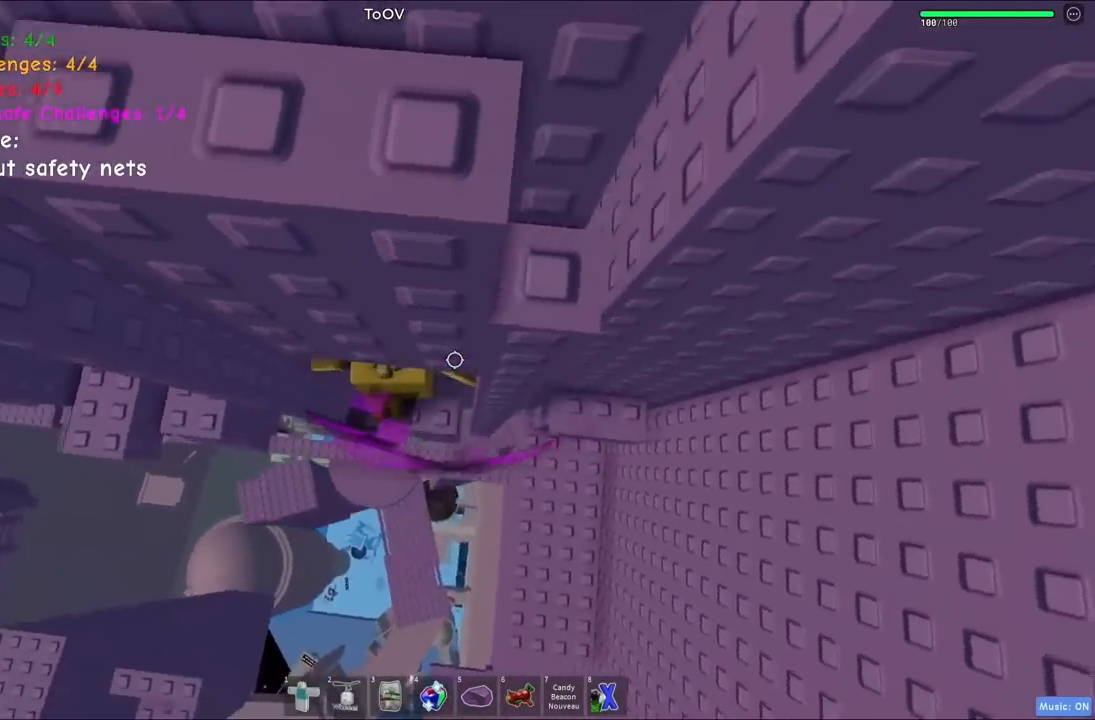
{"keys": ["a"], "events": [[134, "a", "down"], [234, "space", "down"], [417, "space", "up"]]}
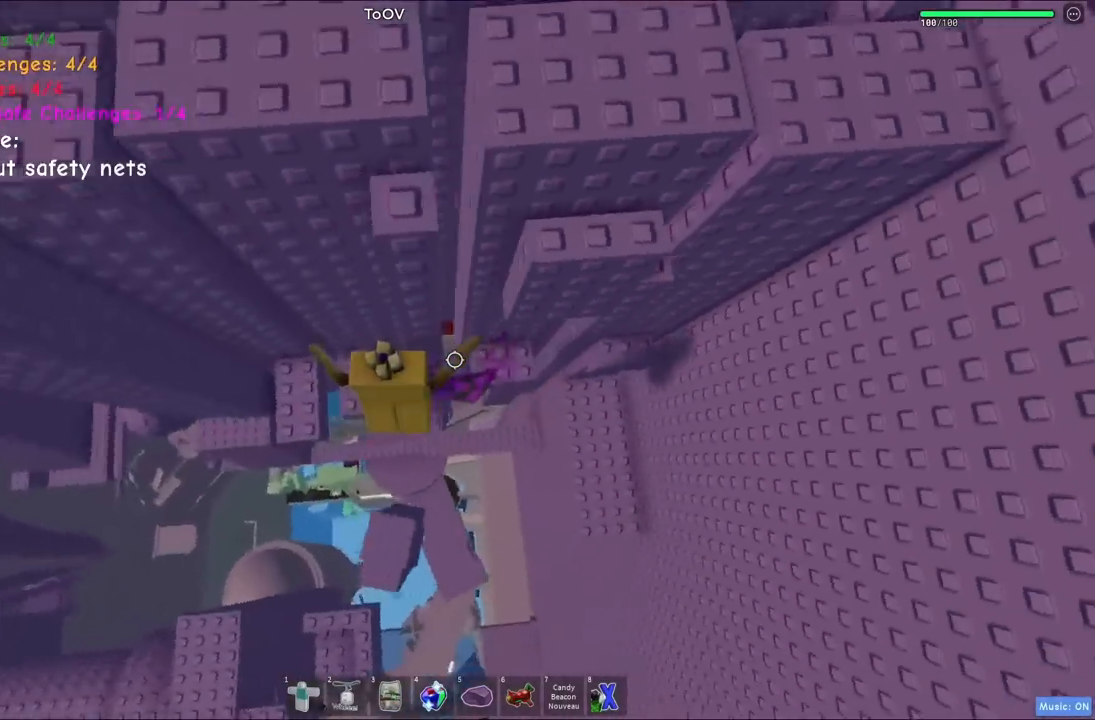
{"keys": [], "events": [[100, "w", "down"], [250, "w", "up"], [467, "a", "up"]]}
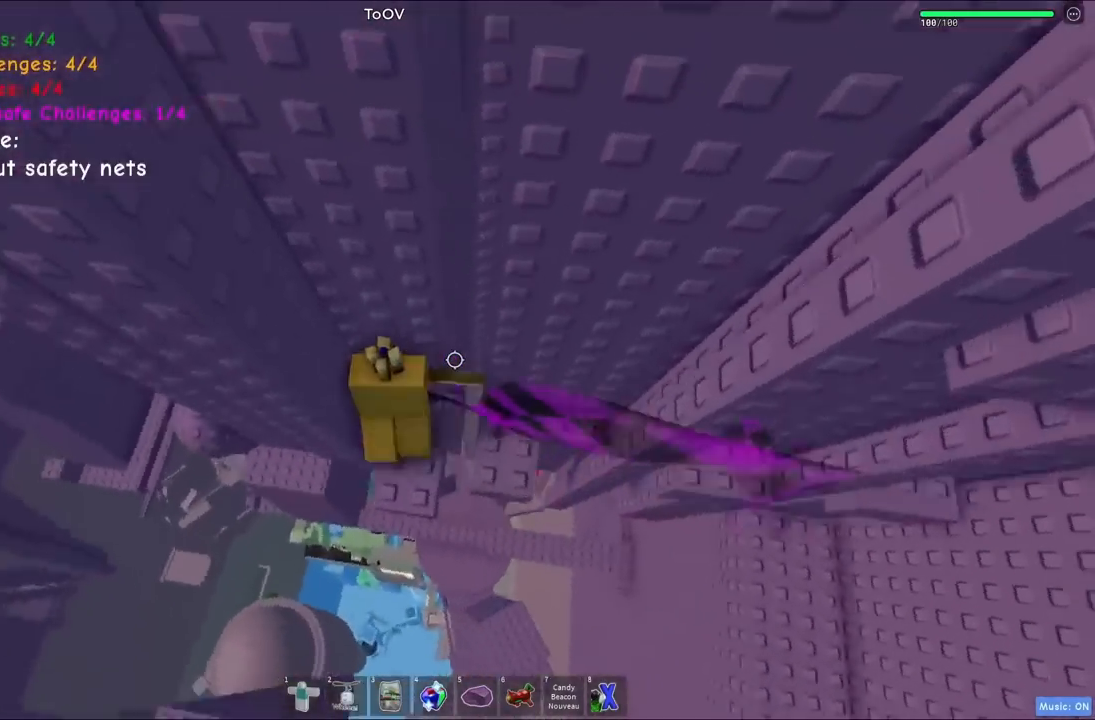
{"keys": ["a", "space"], "events": [[284, "a", "down"], [500, "space", "down"]]}
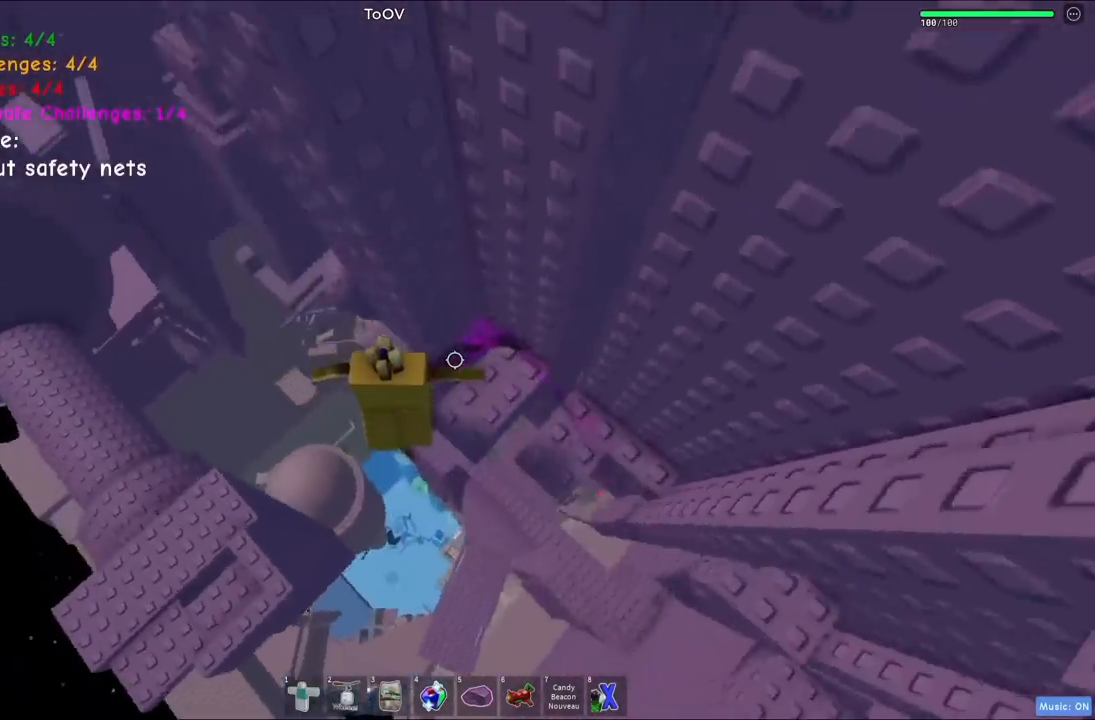
{"keys": ["a", "w"], "events": [[184, "space", "up"], [334, "w", "down"]]}
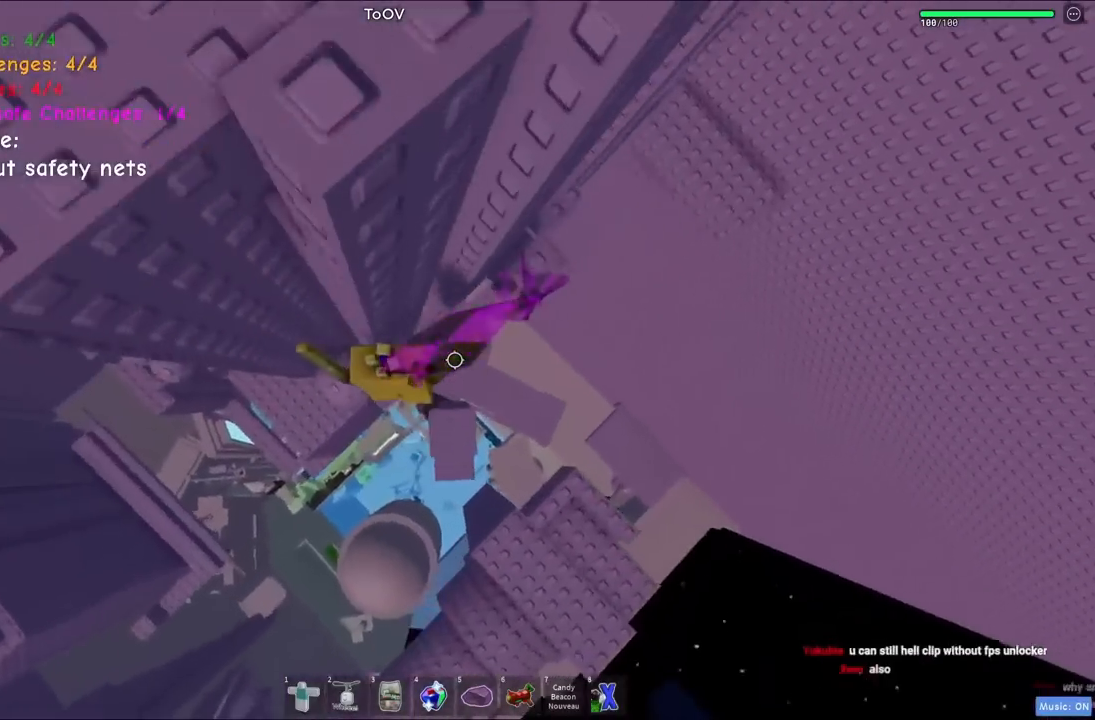
{"keys": [], "events": [[434, "w", "up"], [450, "a", "up"]]}
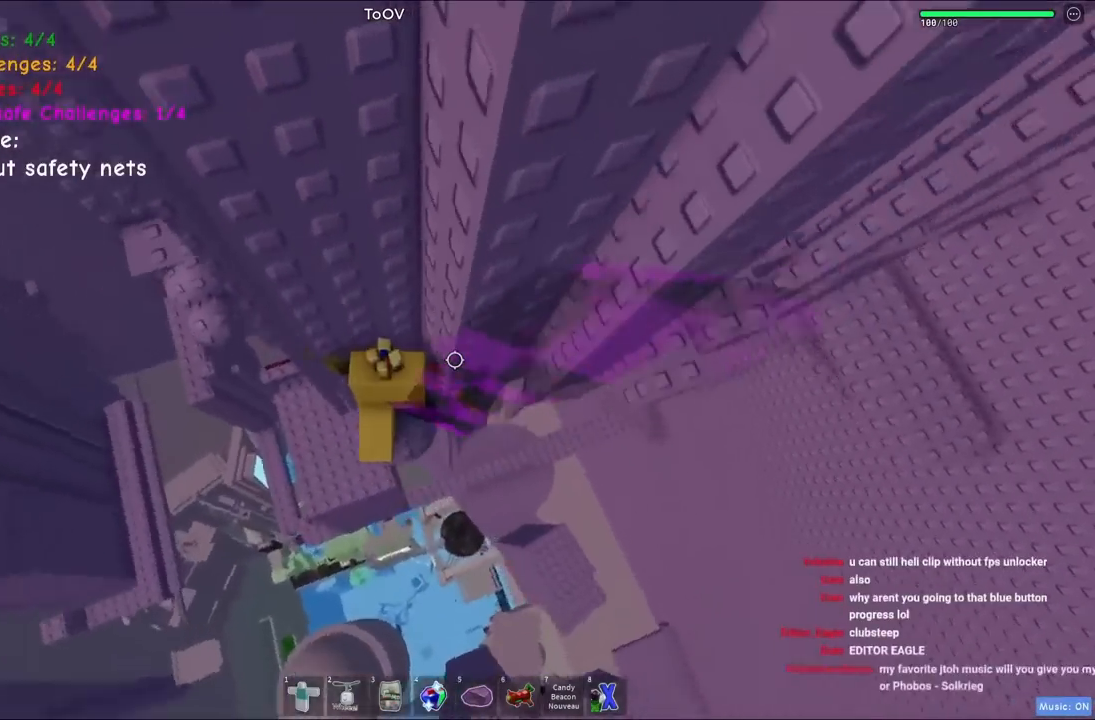
{"keys": ["a"], "events": [[67, "a", "down"], [217, "space", "down"], [400, "space", "up"]]}
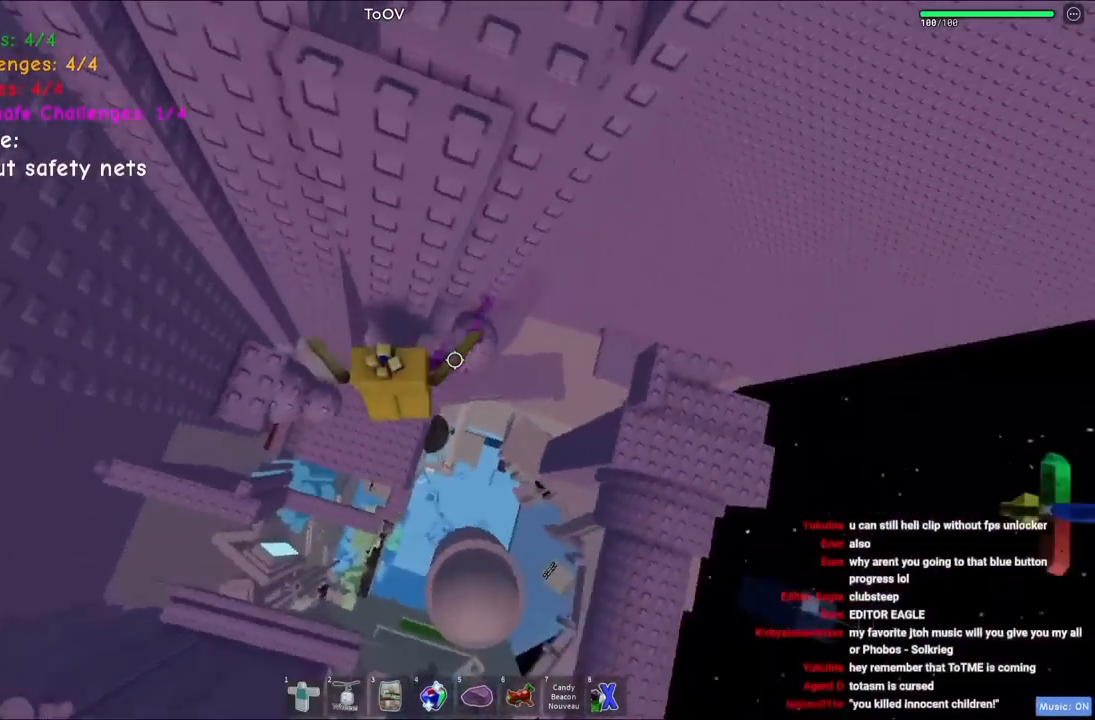
{"keys": [], "events": [[450, "a", "up"]]}
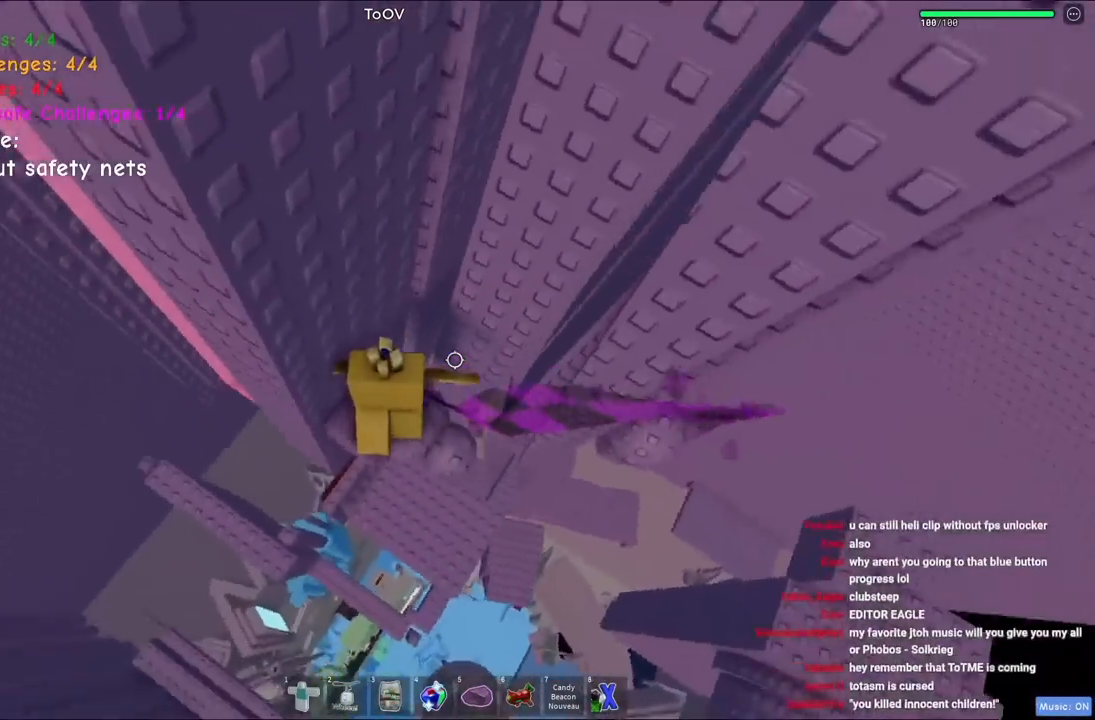
{"keys": ["a"], "events": [[184, "a", "down"], [350, "space", "down"], [484, "space", "up"]]}
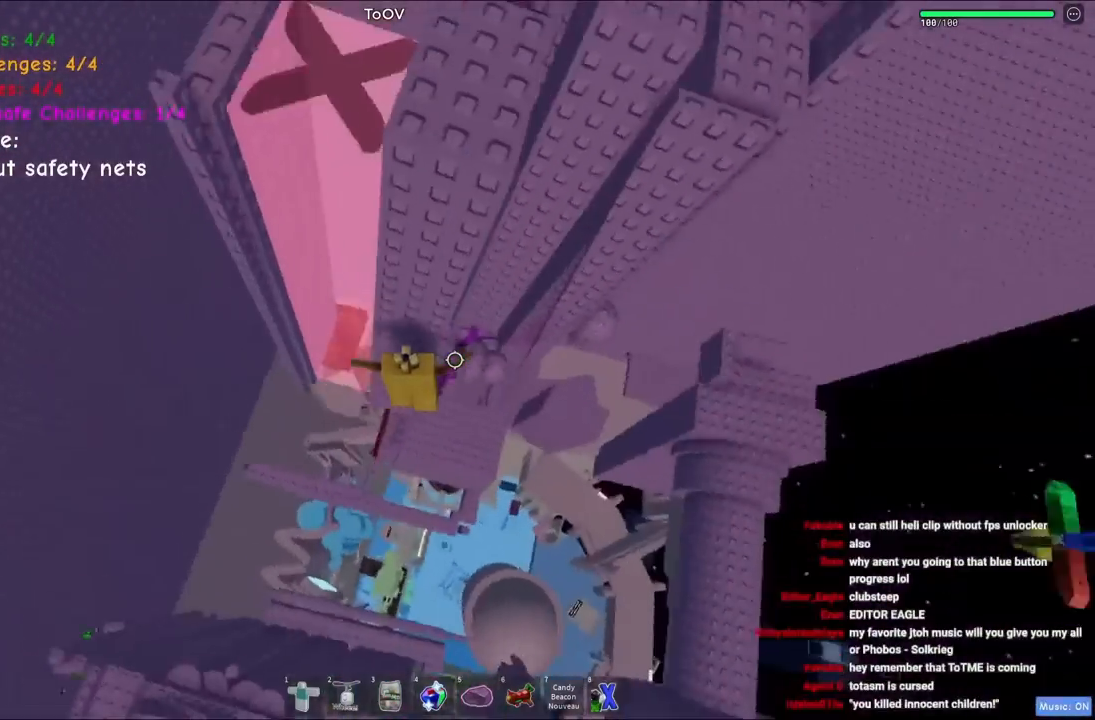
{"keys": ["w"], "events": [[184, "a", "up"], [200, "d", "down"], [284, "space", "down"], [317, "w", "down"], [467, "space", "up"], [500, "d", "up"]]}